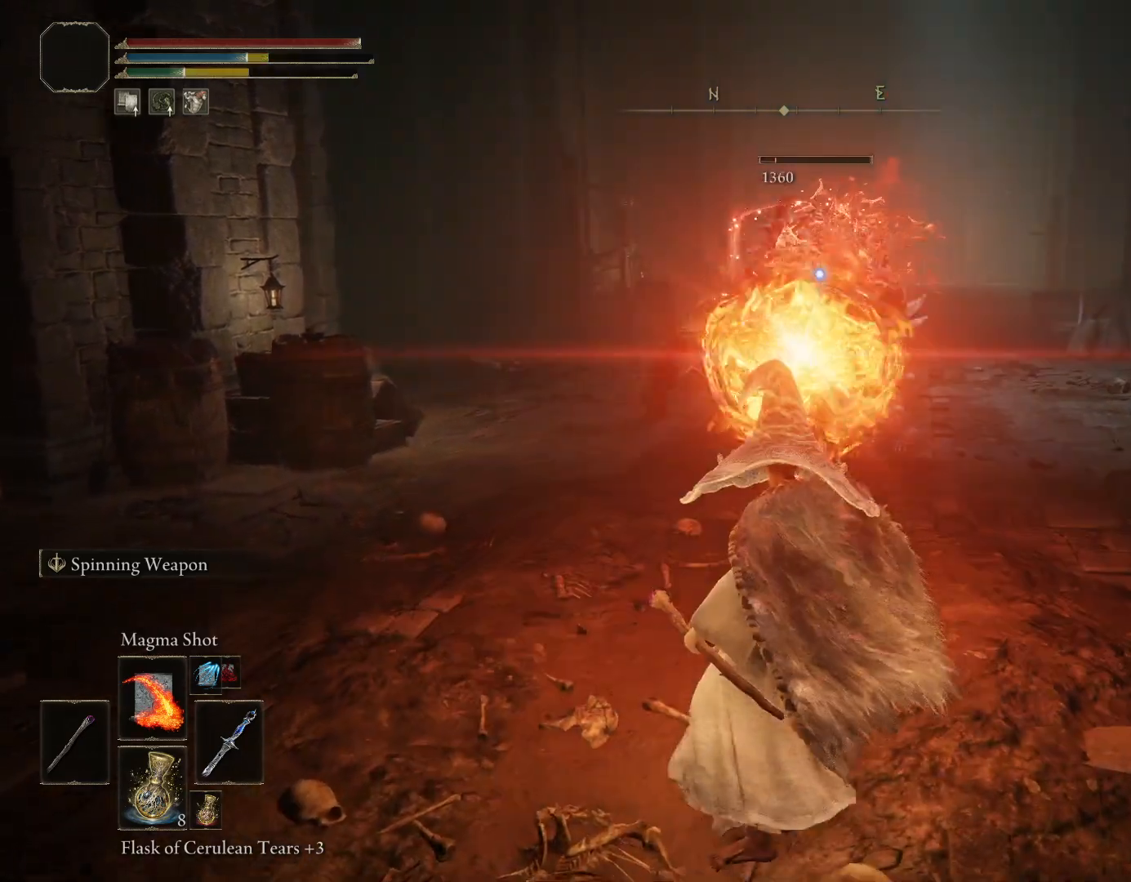
Gameplay with a controller (PlayStation layout); each line is a JSON object with the inputs held at the frame after it. "events" lists button and stick changes between this image and that frame as [ms after this image, input, new state], when the widget could be followed in between. Not read: L2.
{"buttons": ["R1"], "left_stick": "center", "right_stick": "center"}
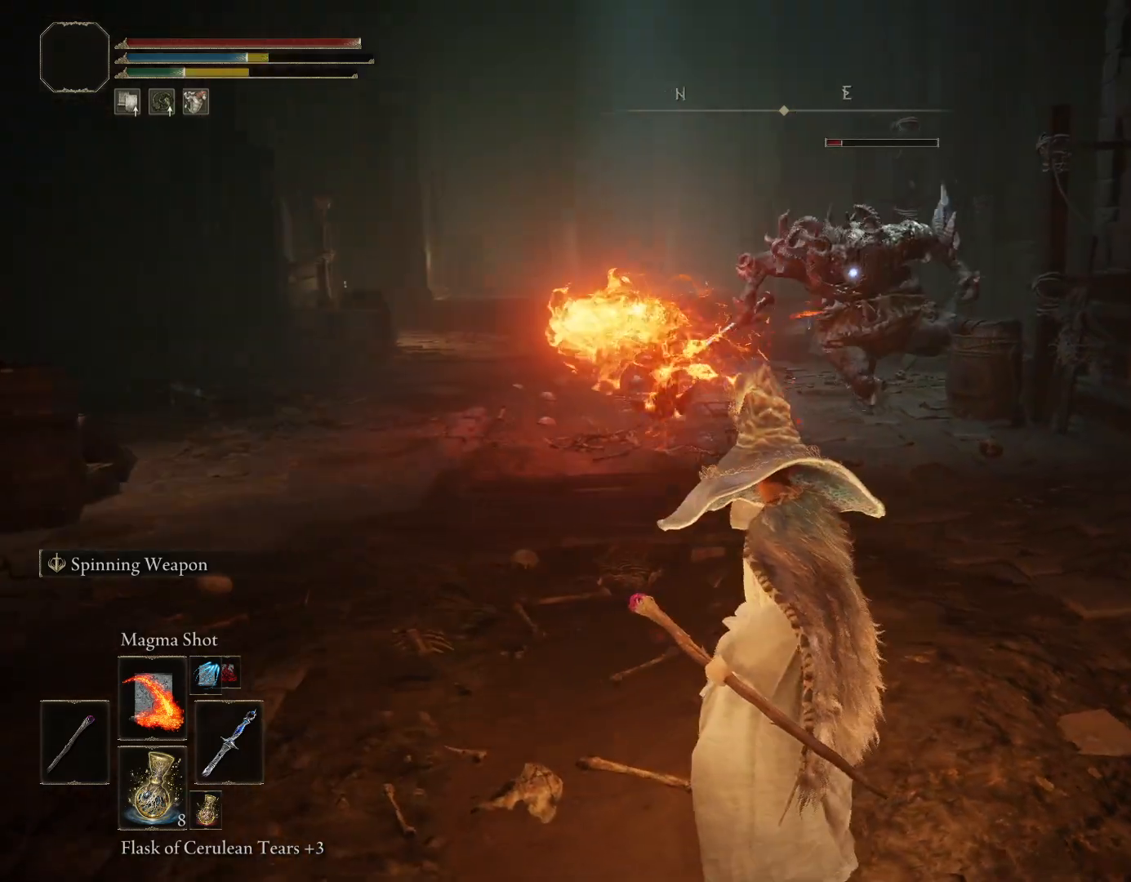
{"buttons": [], "left_stick": "down-right", "right_stick": "center", "events": [[33, "R1", "up"], [33, "left_stick", "down"], [183, "left_stick", "down-right"], [250, "R1", "down"], [367, "R1", "up"]]}
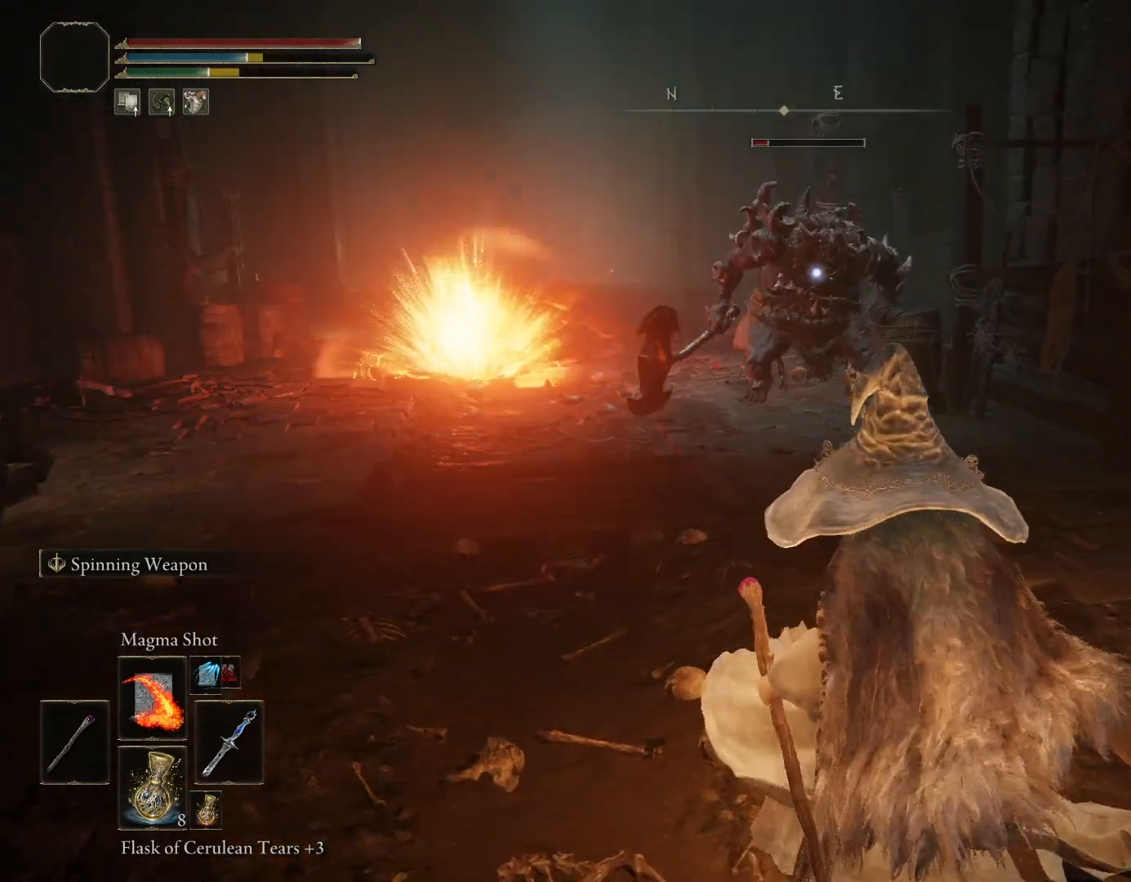
{"buttons": [], "left_stick": "down-right", "right_stick": "center", "events": [[100, "left_stick", "right"], [333, "left_stick", "down-right"]]}
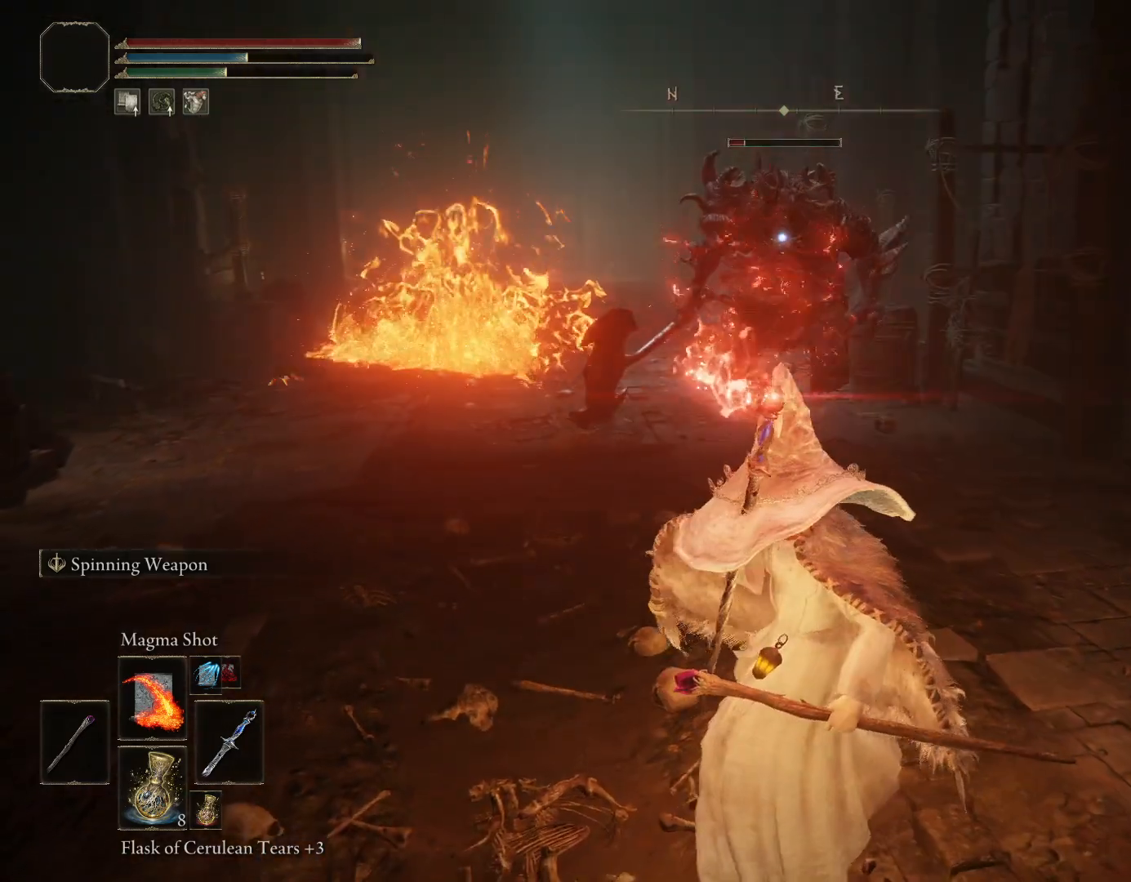
{"buttons": [], "left_stick": "center", "right_stick": "center", "events": [[50, "left_stick", "center"]]}
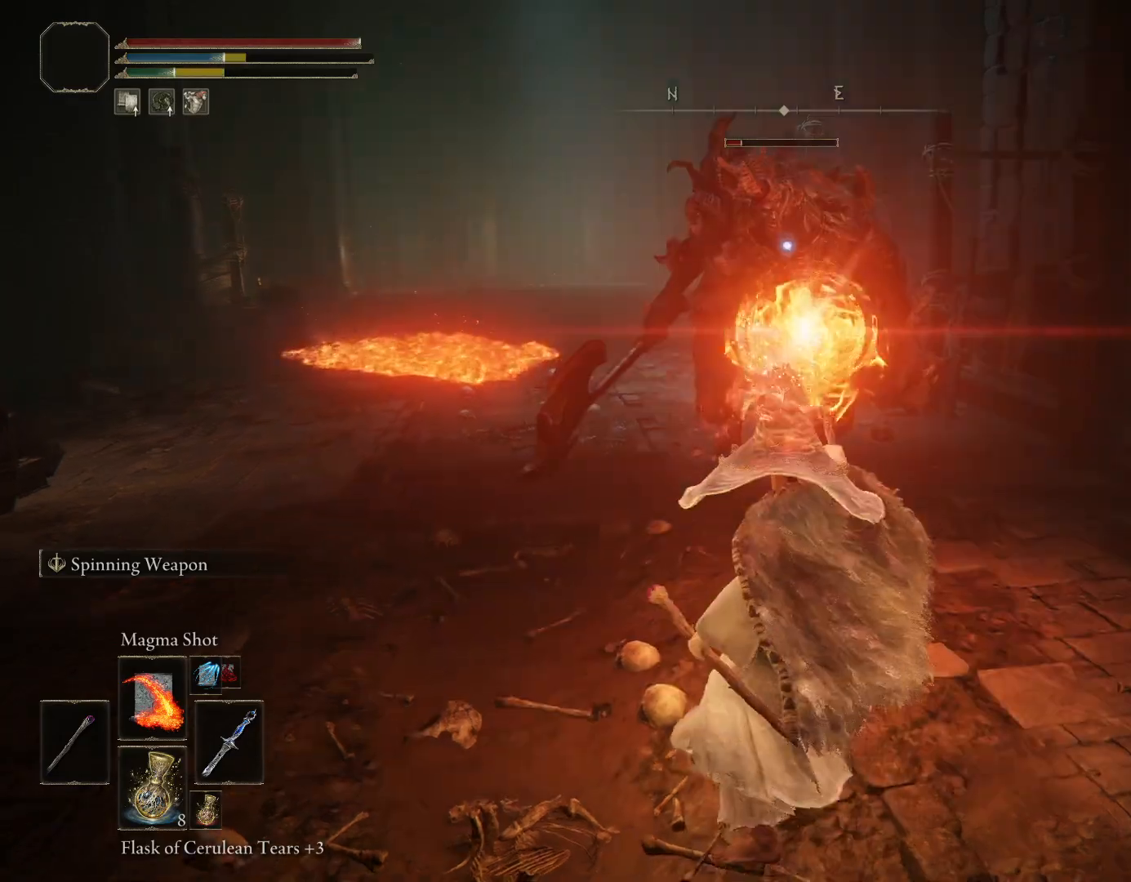
{"buttons": [], "left_stick": "down", "right_stick": "center", "events": [[200, "left_stick", "down"]]}
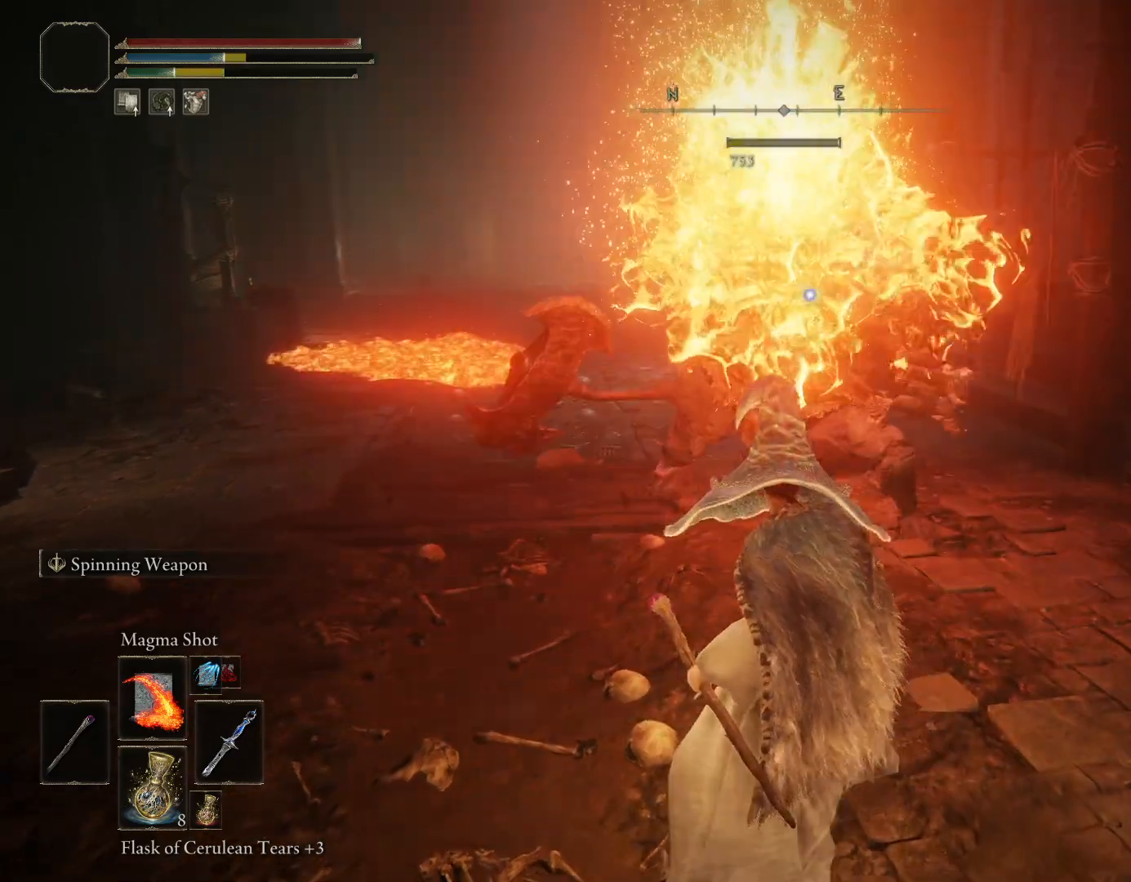
{"buttons": [], "left_stick": "left", "right_stick": "center", "events": [[67, "left_stick", "down-left"], [217, "left_stick", "left"]]}
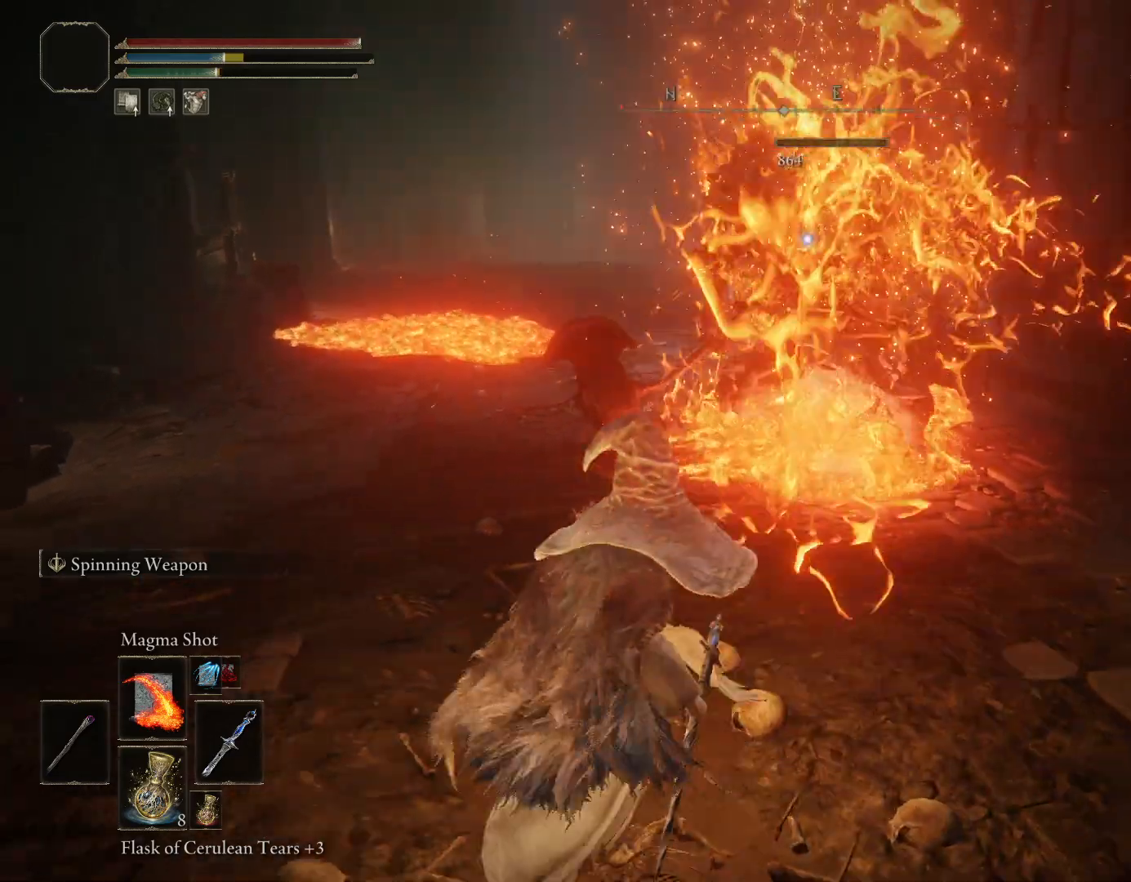
{"buttons": ["CIRCLE"], "left_stick": "up", "right_stick": "left", "events": [[133, "left_stick", "up-left"], [233, "right_stick", "left"], [267, "CIRCLE", "down"], [383, "left_stick", "up"]]}
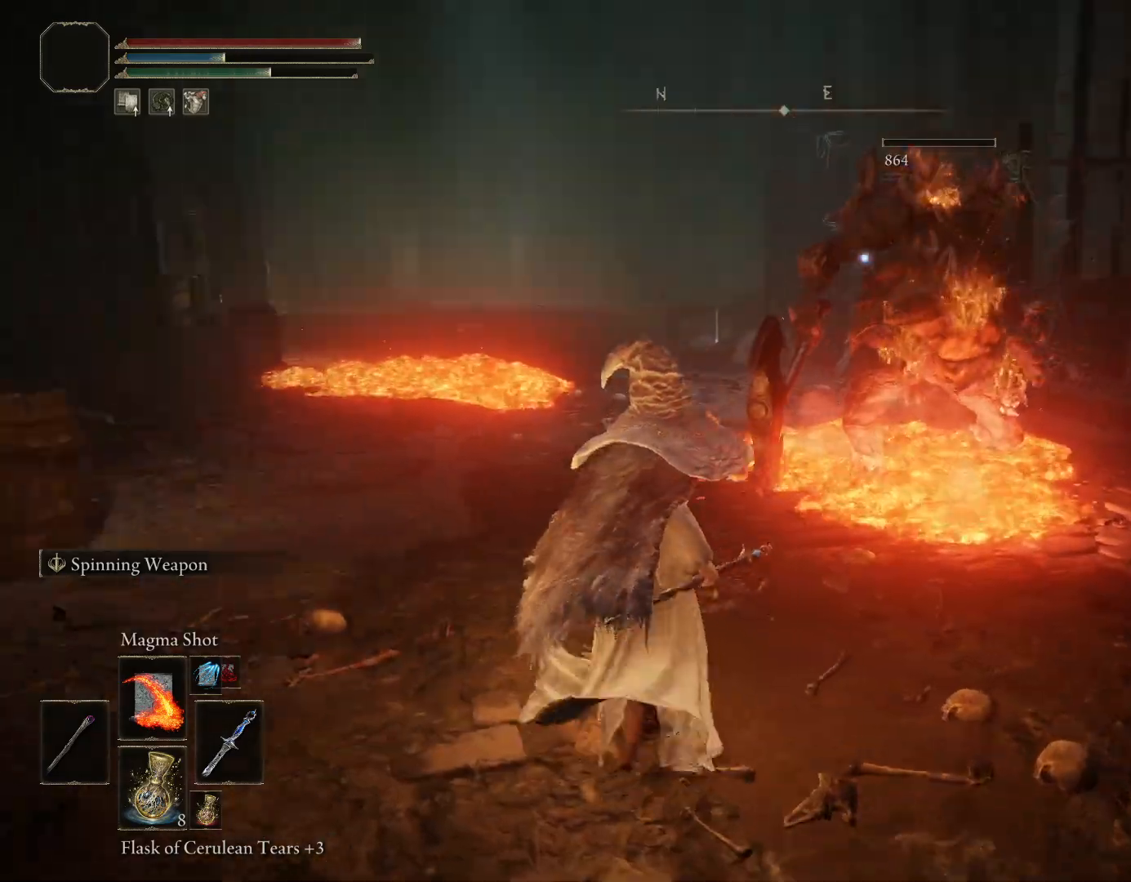
{"buttons": ["CIRCLE"], "left_stick": "up", "right_stick": "down-right", "events": [[150, "right_stick", "center"], [450, "right_stick", "down-right"]]}
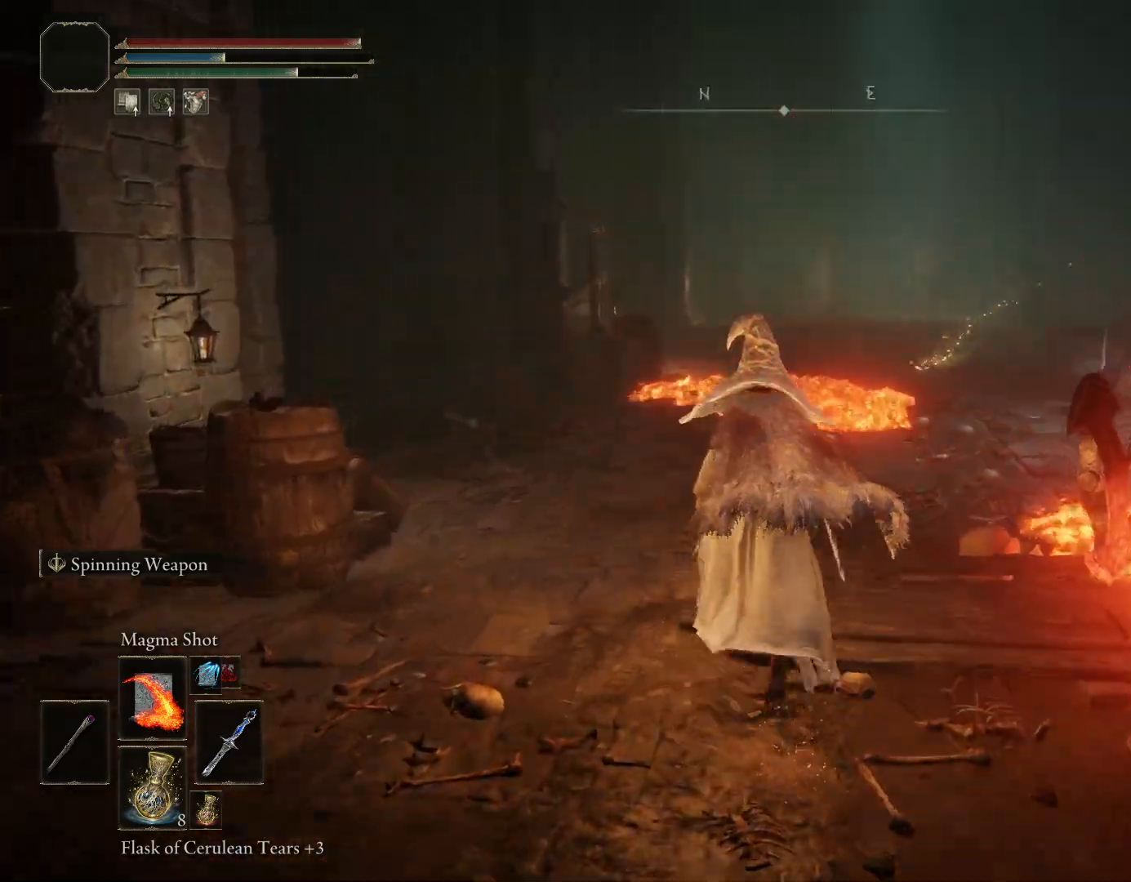
{"buttons": ["CIRCLE"], "left_stick": "up", "right_stick": "down-right"}
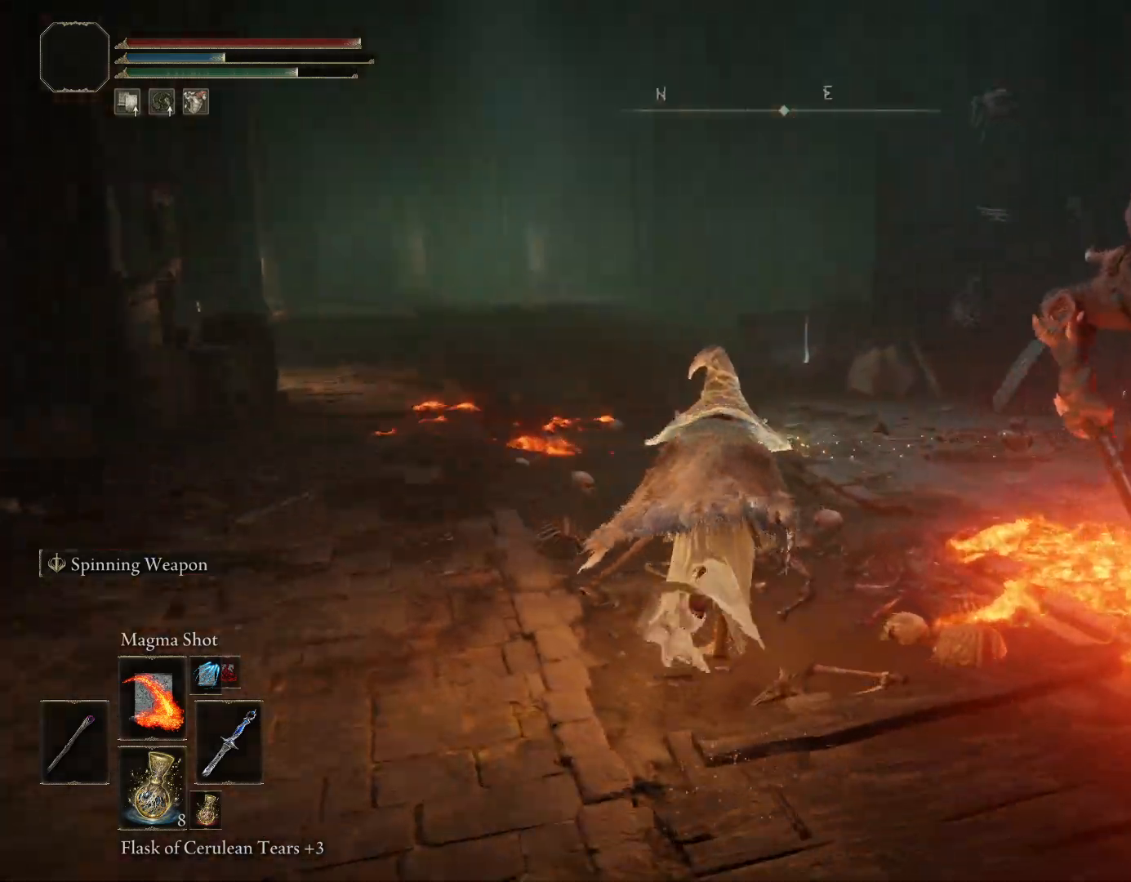
{"buttons": ["CIRCLE"], "left_stick": "up-left", "right_stick": "center", "events": [[333, "left_stick", "up-left"], [500, "right_stick", "center"]]}
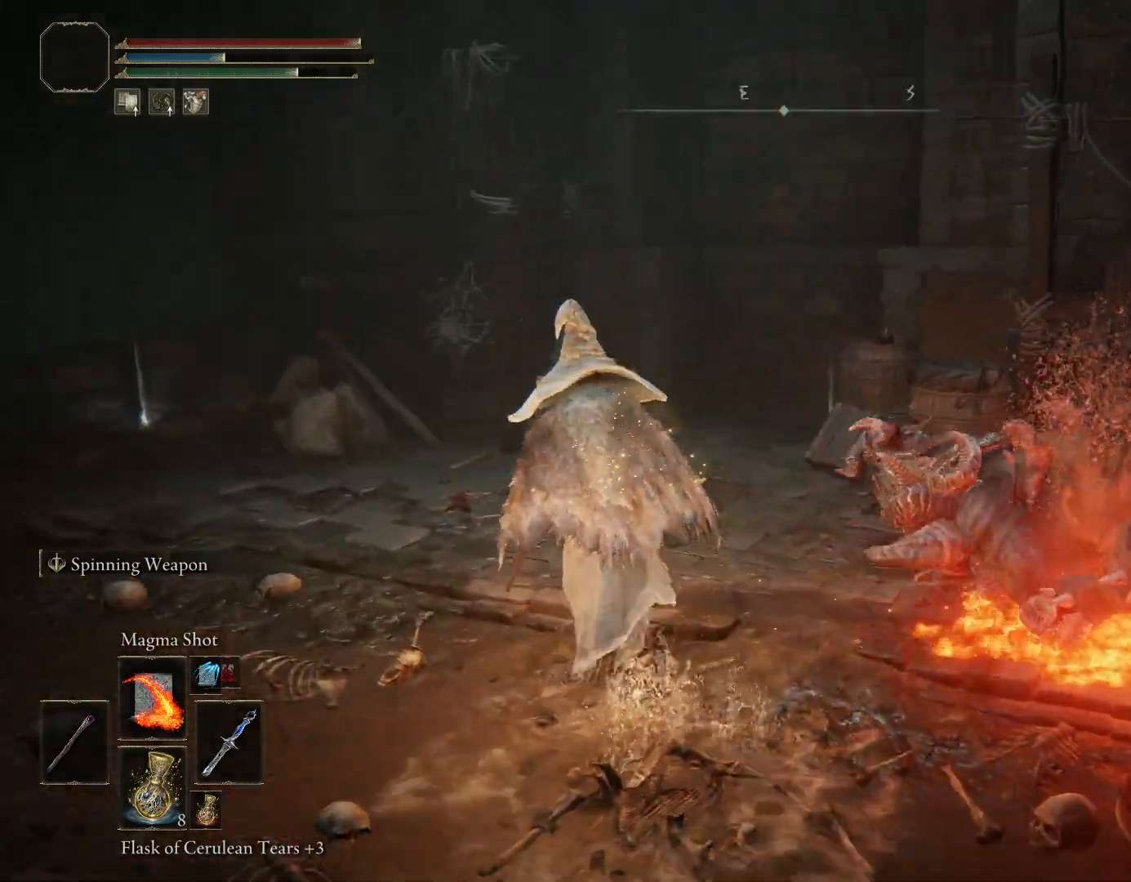
{"buttons": ["CIRCLE"], "left_stick": "up", "right_stick": "center", "events": [[83, "right_stick", "down-left"], [283, "left_stick", "up"], [433, "right_stick", "center"]]}
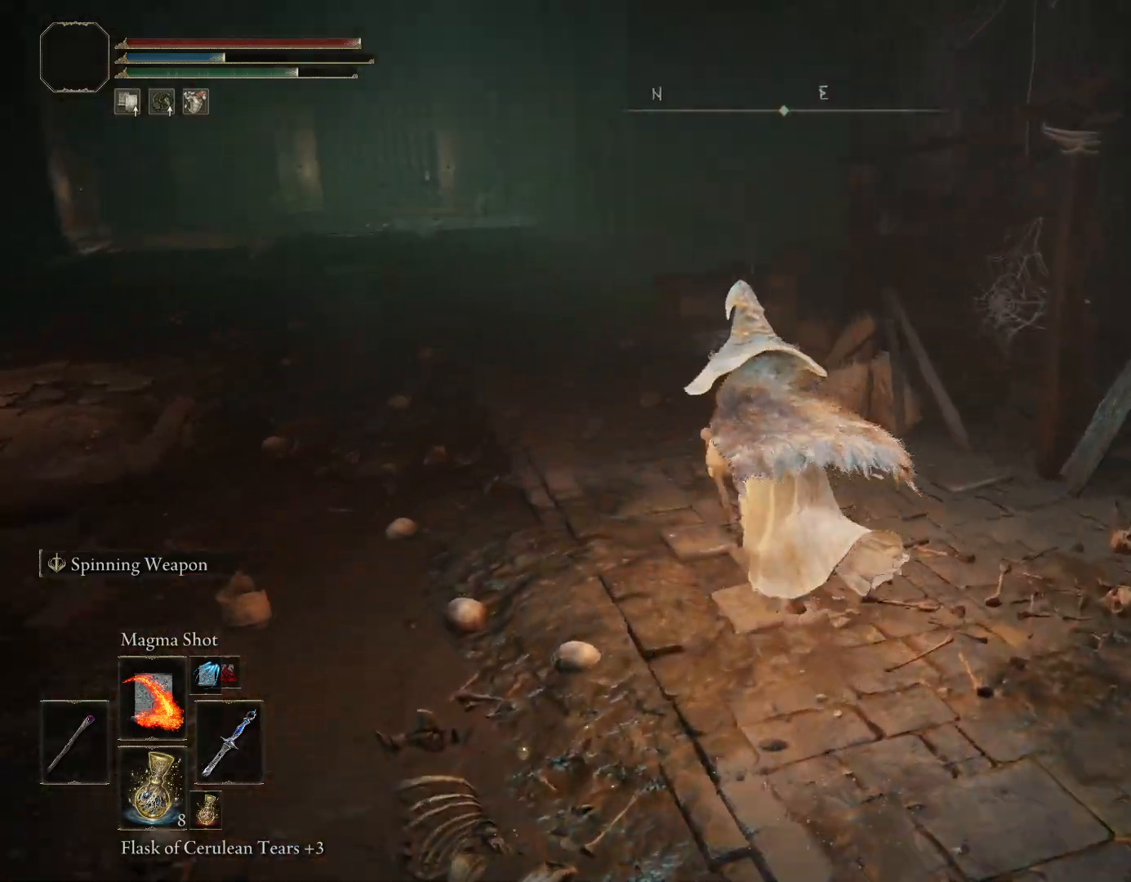
{"buttons": ["CIRCLE"], "left_stick": "up-right", "right_stick": "center", "events": [[100, "right_stick", "down-left"], [333, "right_stick", "center"], [400, "left_stick", "up-right"]]}
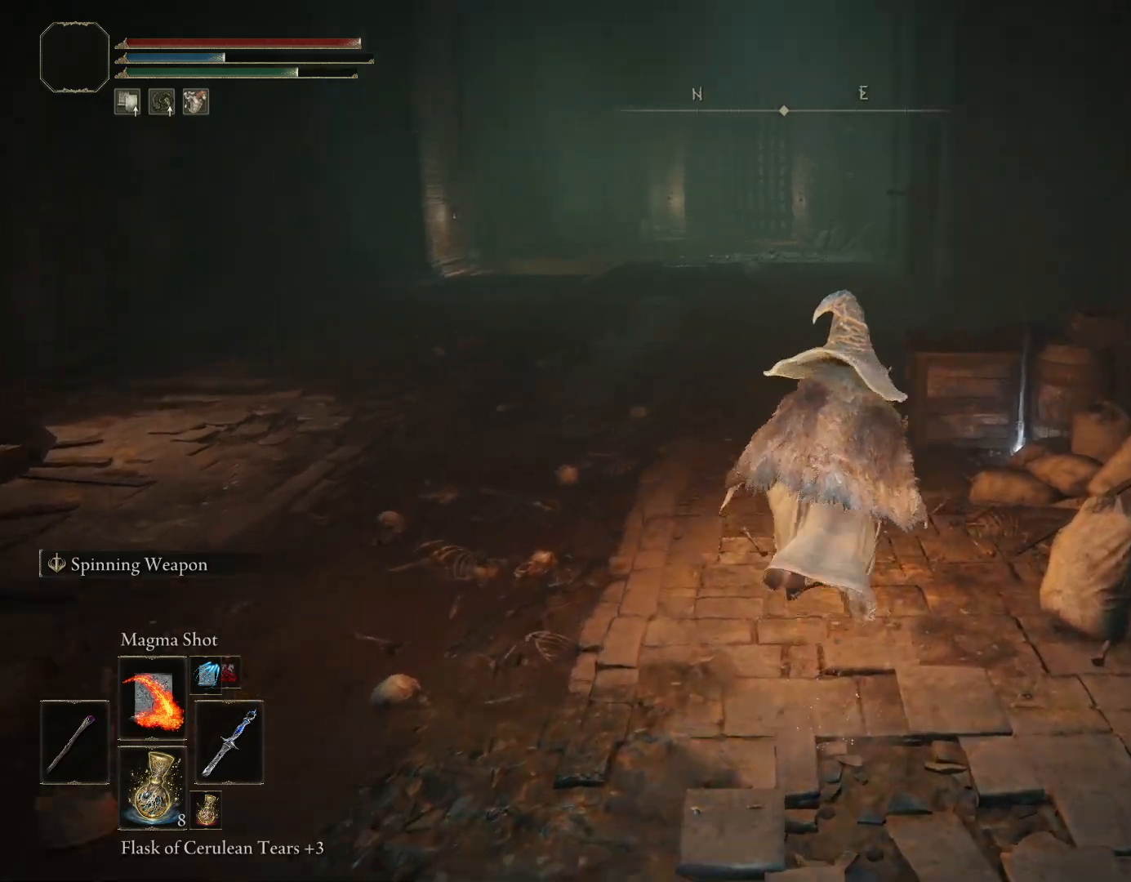
{"buttons": [], "left_stick": "up", "right_stick": "center", "events": [[100, "CIRCLE", "up"], [283, "CROSS", "down"], [400, "CROSS", "up"], [467, "left_stick", "up"]]}
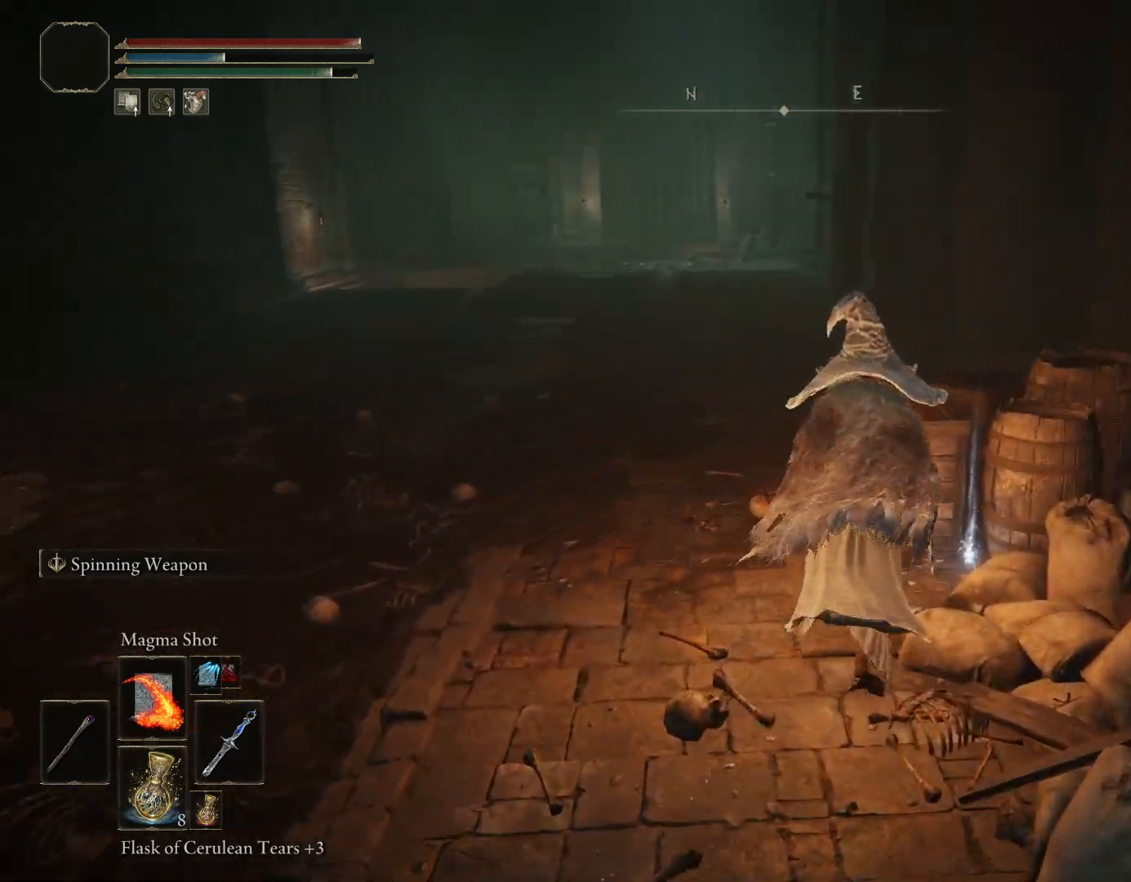
{"buttons": [], "left_stick": "up-right", "right_stick": "center", "events": [[67, "left_stick", "up-left"], [267, "CROSS", "down"], [367, "left_stick", "up-right"], [383, "CROSS", "up"]]}
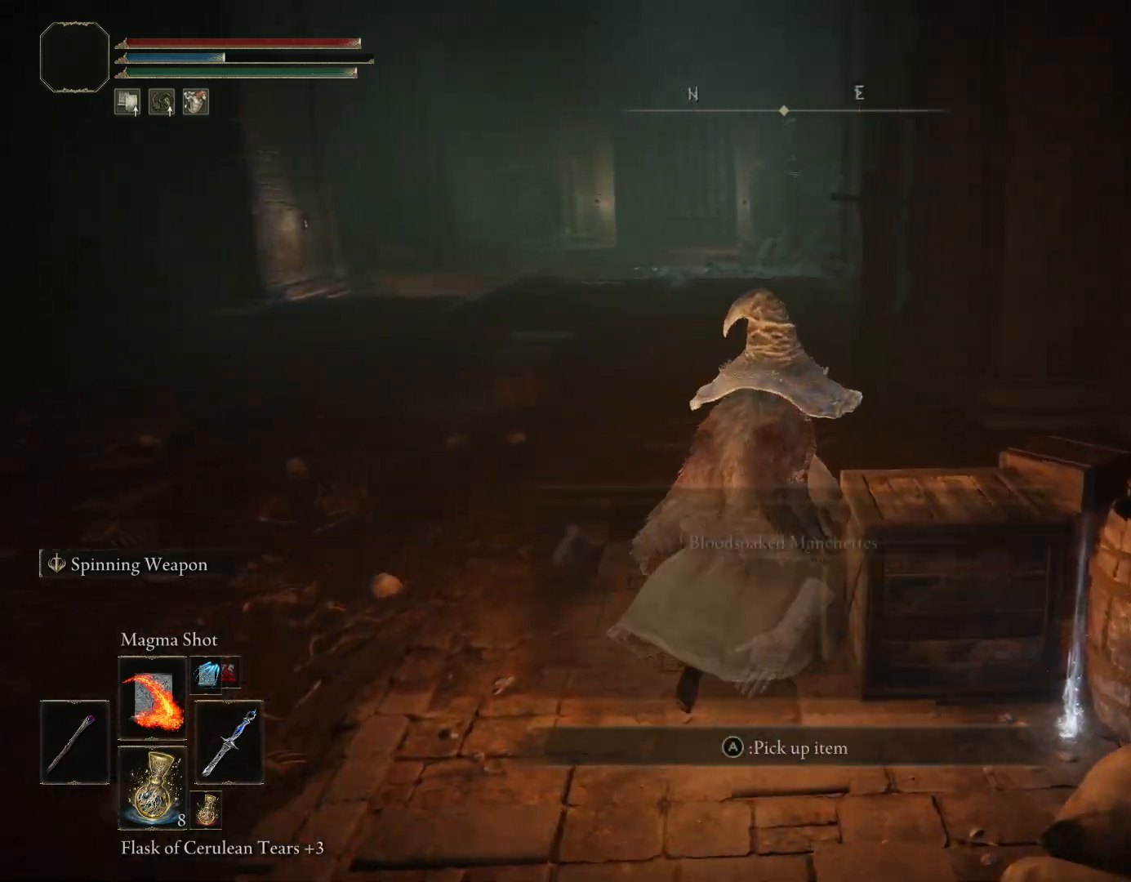
{"buttons": [], "left_stick": "up-left", "right_stick": "center", "events": [[33, "left_stick", "down-right"], [250, "left_stick", "down-left"], [283, "CROSS", "down"], [383, "left_stick", "up-left"], [400, "CROSS", "up"]]}
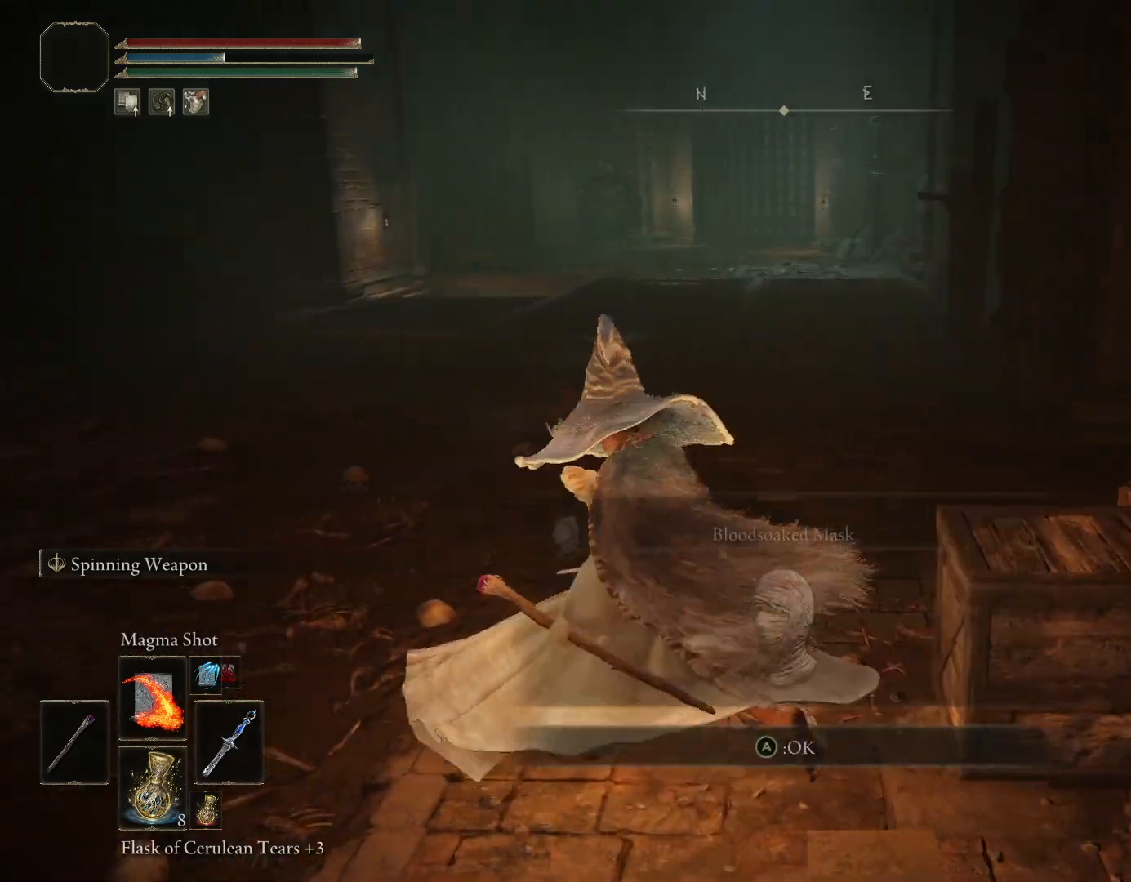
{"buttons": [], "left_stick": "up", "right_stick": "center", "events": [[167, "left_stick", "up"]]}
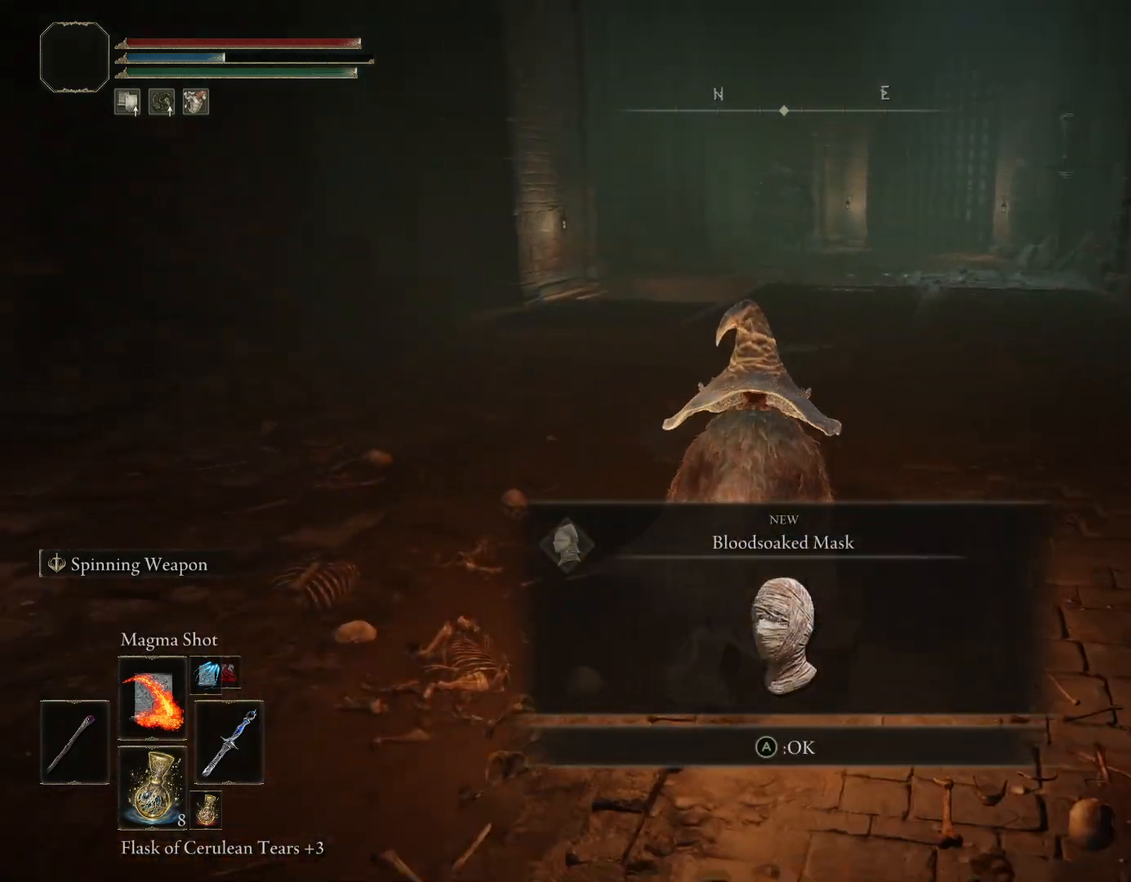
{"buttons": ["CIRCLE"], "left_stick": "up", "right_stick": "center", "events": [[33, "CROSS", "down"], [150, "CIRCLE", "down"], [150, "CROSS", "up"]]}
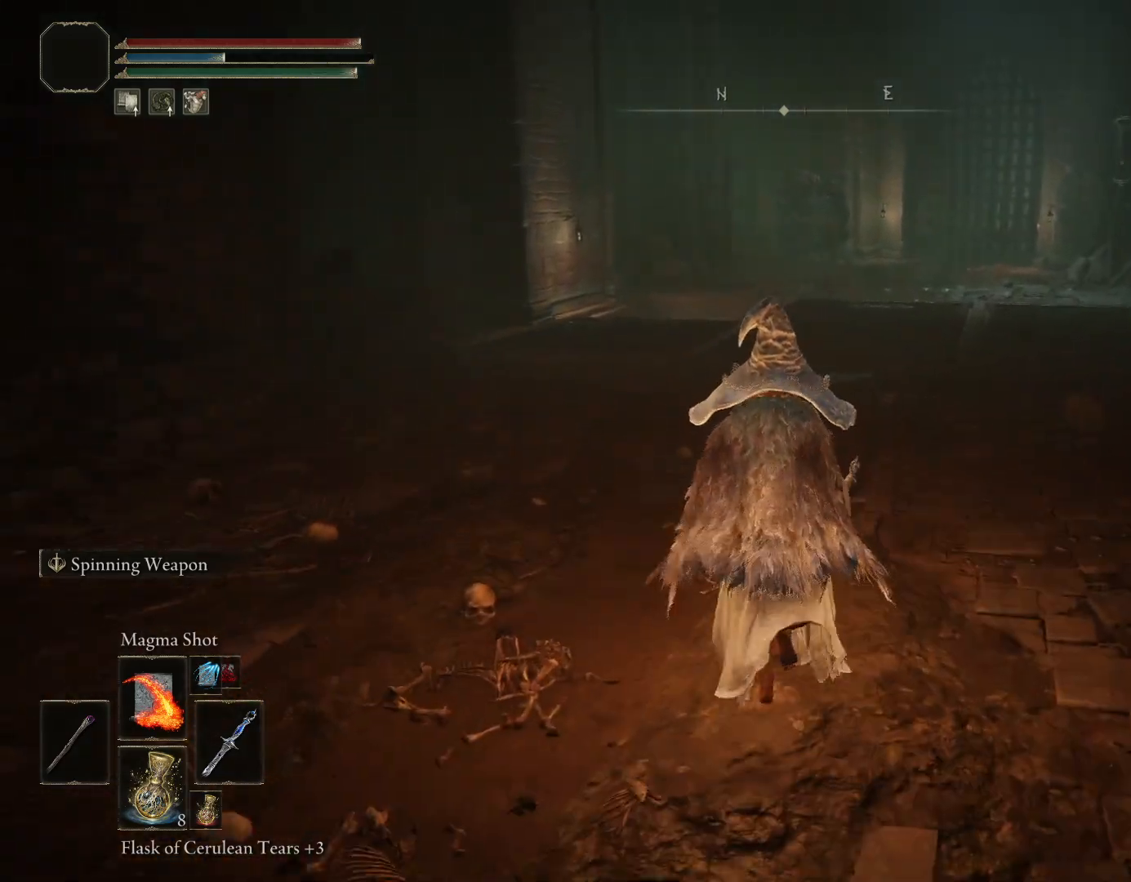
{"buttons": ["CIRCLE"], "left_stick": "up", "right_stick": "center", "events": [[33, "R3", "down"], [167, "R3", "up"]]}
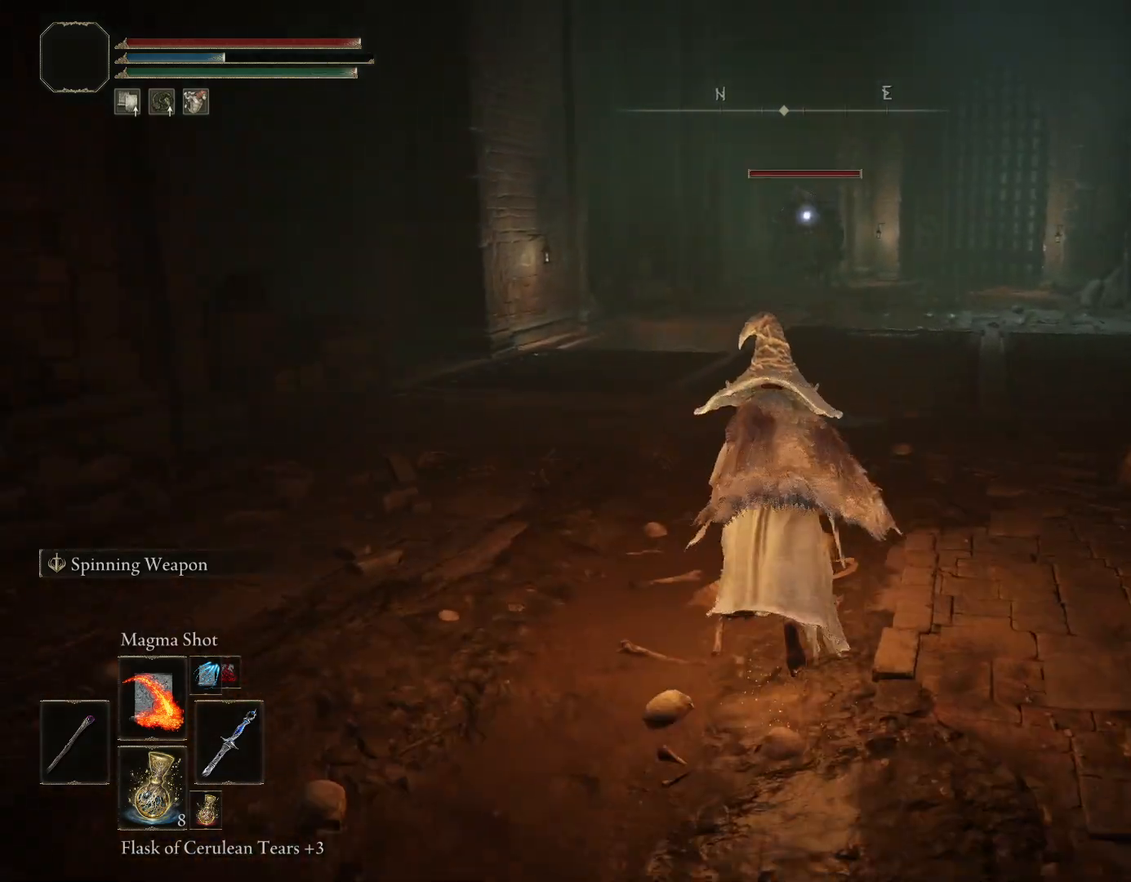
{"buttons": ["CIRCLE"], "left_stick": "up", "right_stick": "center", "events": []}
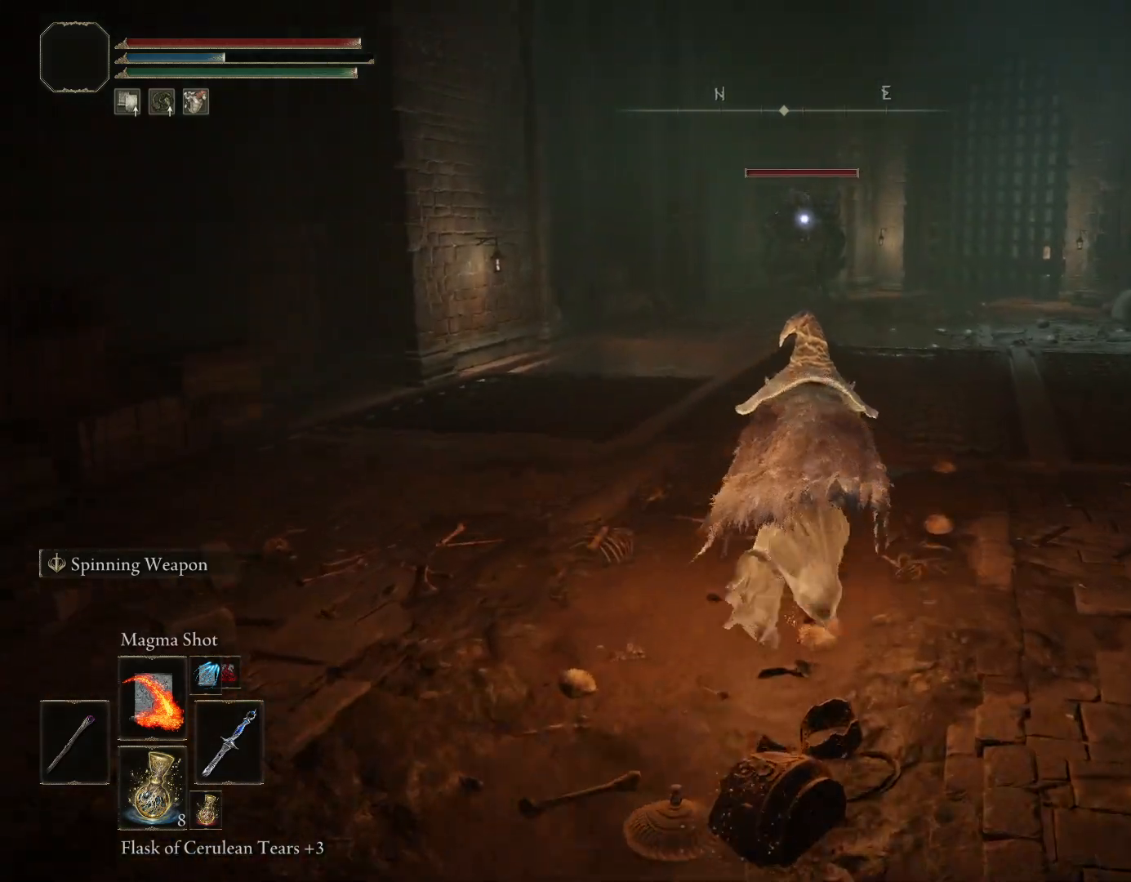
{"buttons": [], "left_stick": "up", "right_stick": "center", "events": [[67, "CIRCLE", "up"]]}
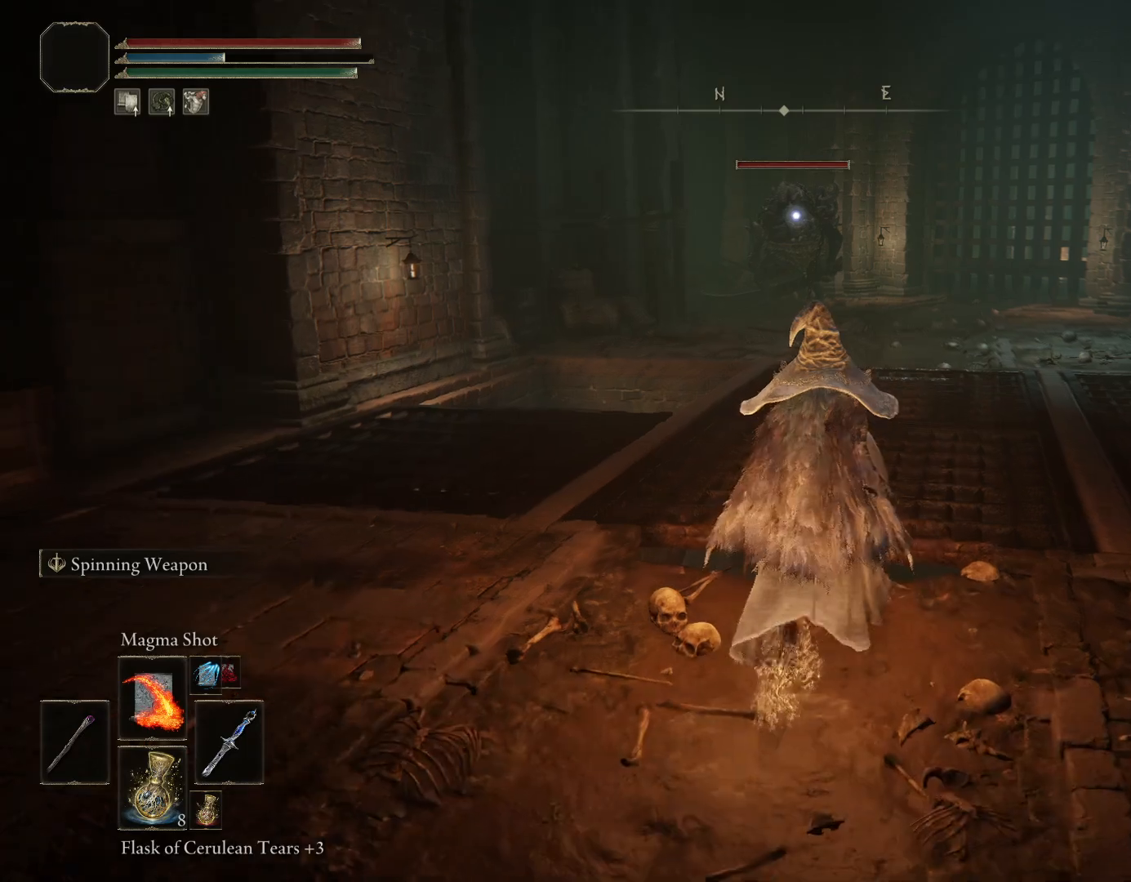
{"buttons": [], "left_stick": "up", "right_stick": "center", "events": [[283, "L3", "down"], [400, "L3", "up"]]}
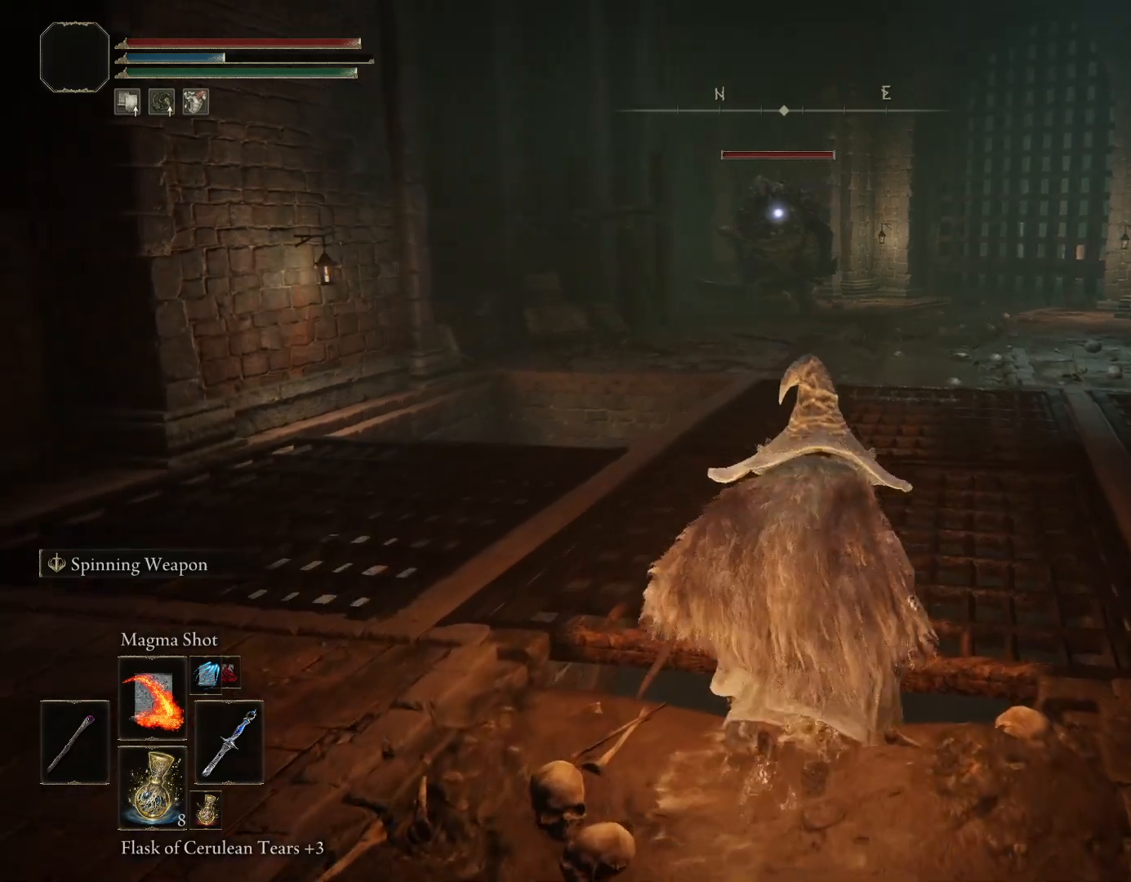
{"buttons": [], "left_stick": "up", "right_stick": "center", "events": []}
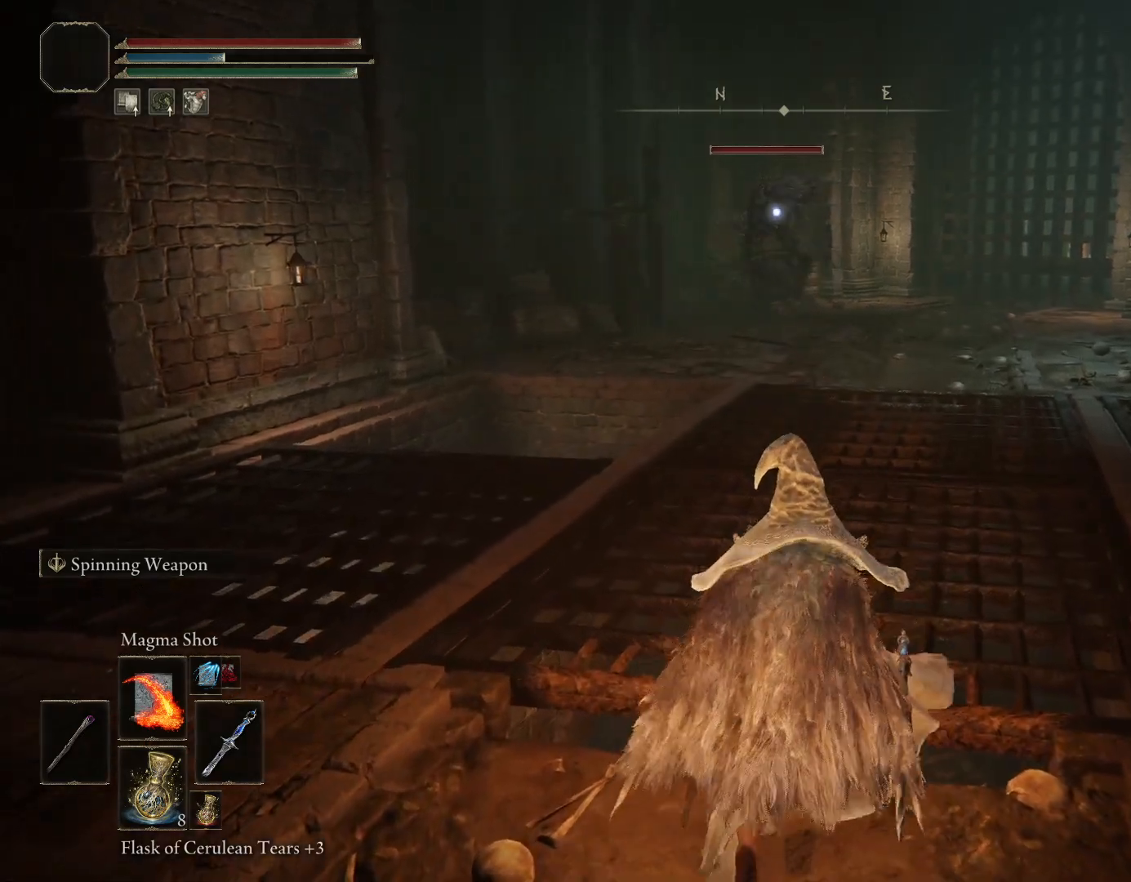
{"buttons": [], "left_stick": "up-left", "right_stick": "center", "events": [[50, "left_stick", "up-left"]]}
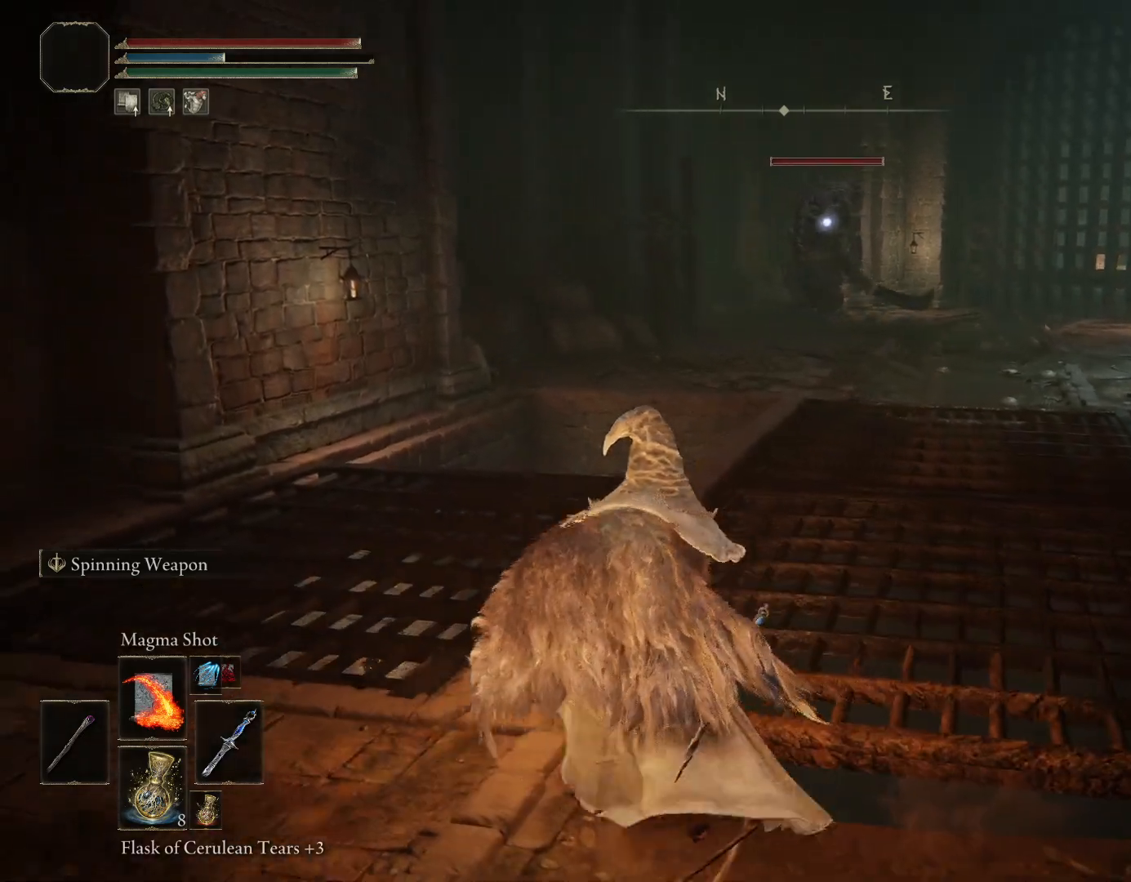
{"buttons": ["L3"], "left_stick": "up-right", "right_stick": "center", "events": [[183, "left_stick", "up-right"], [483, "L3", "down"]]}
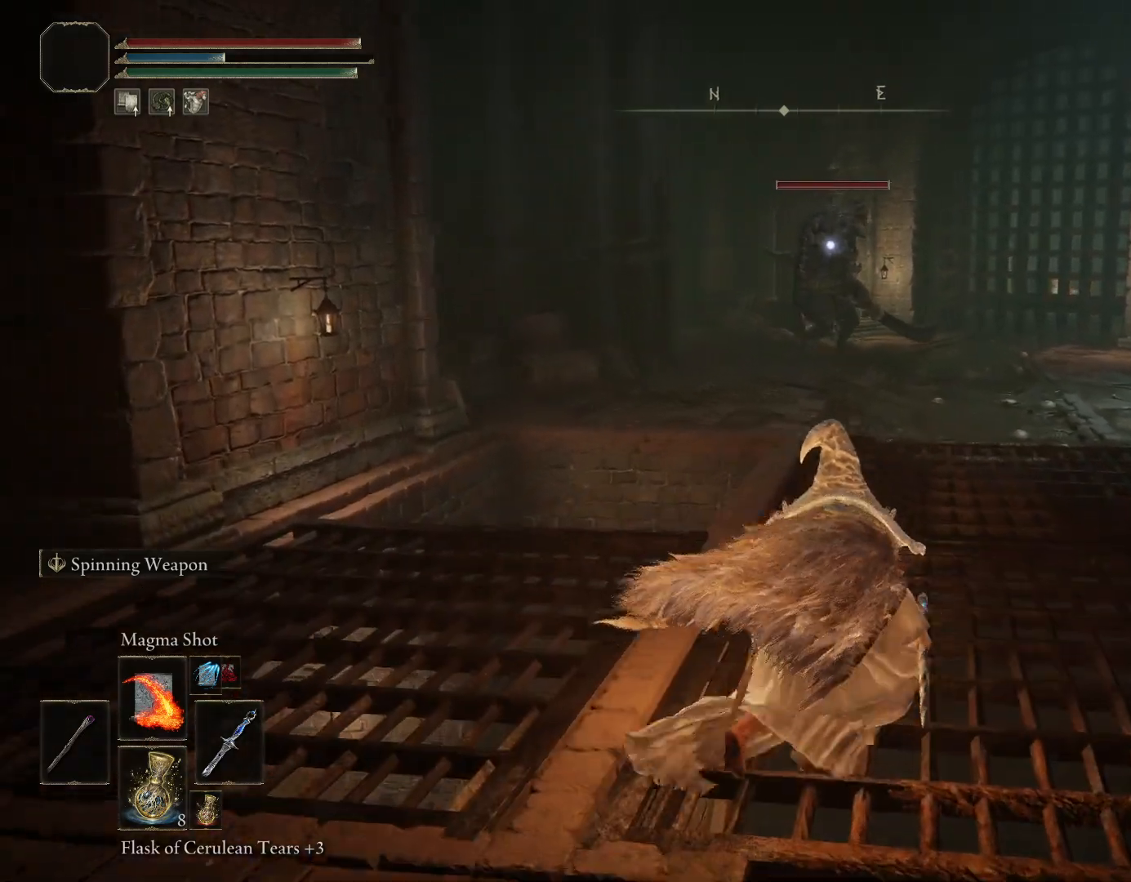
{"buttons": ["L3"], "left_stick": "down-right", "right_stick": "center", "events": [[100, "L3", "up"], [300, "left_stick", "center"], [417, "L3", "down"], [467, "left_stick", "down-right"]]}
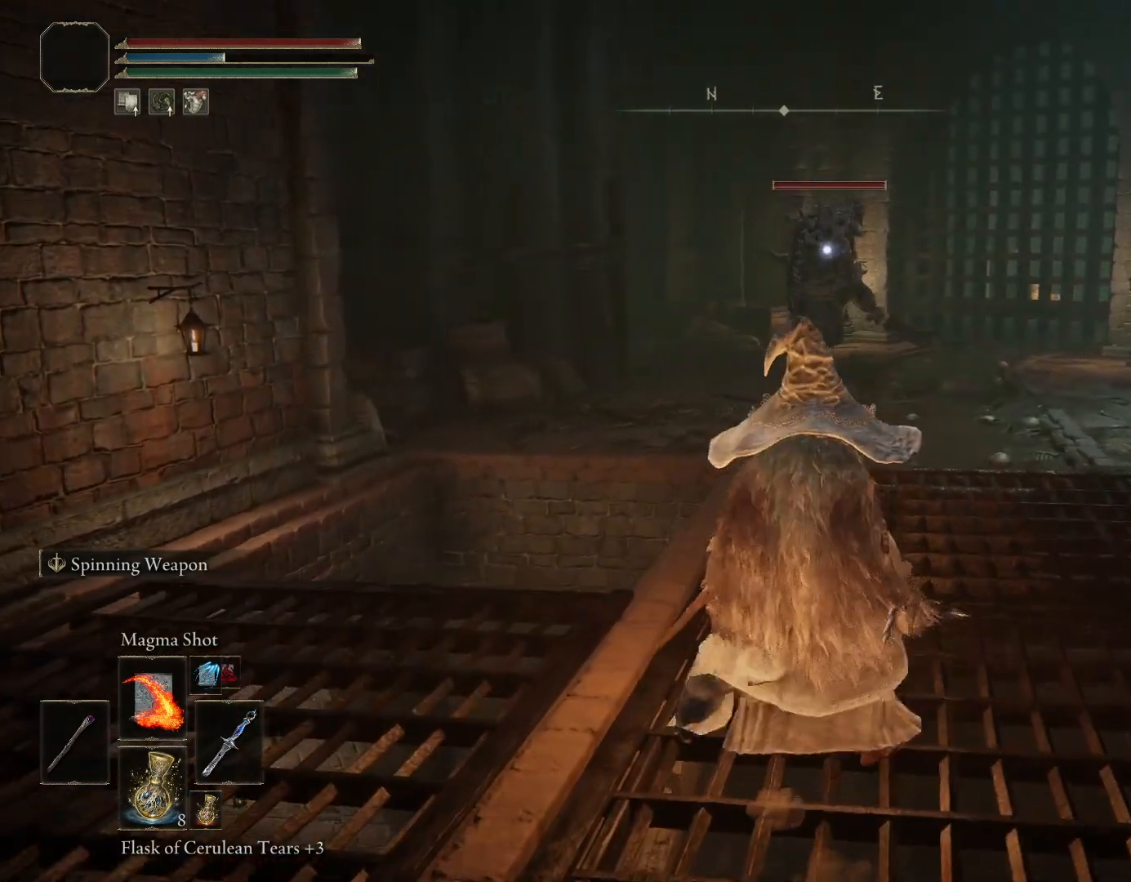
{"buttons": [], "left_stick": "up", "right_stick": "center", "events": [[33, "L3", "up"], [33, "left_stick", "center"], [133, "left_stick", "up"]]}
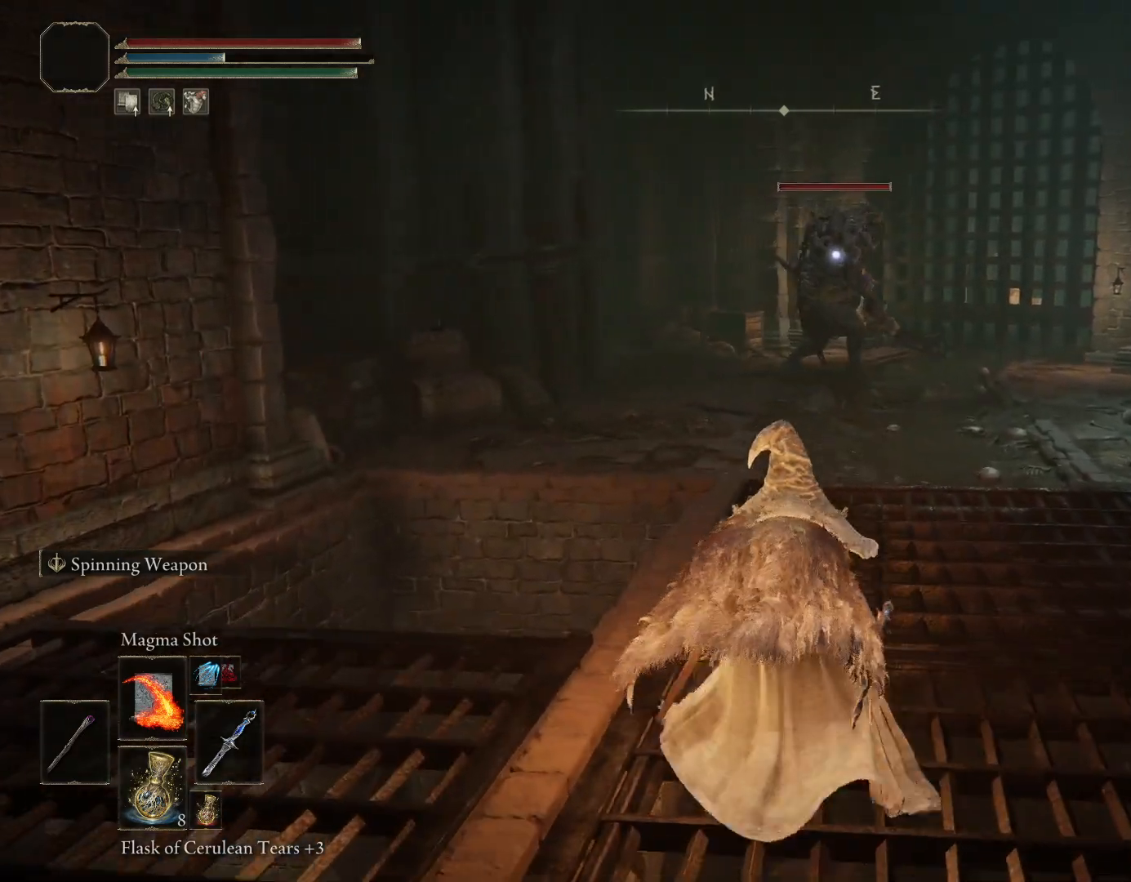
{"buttons": [], "left_stick": "up", "right_stick": "center", "events": []}
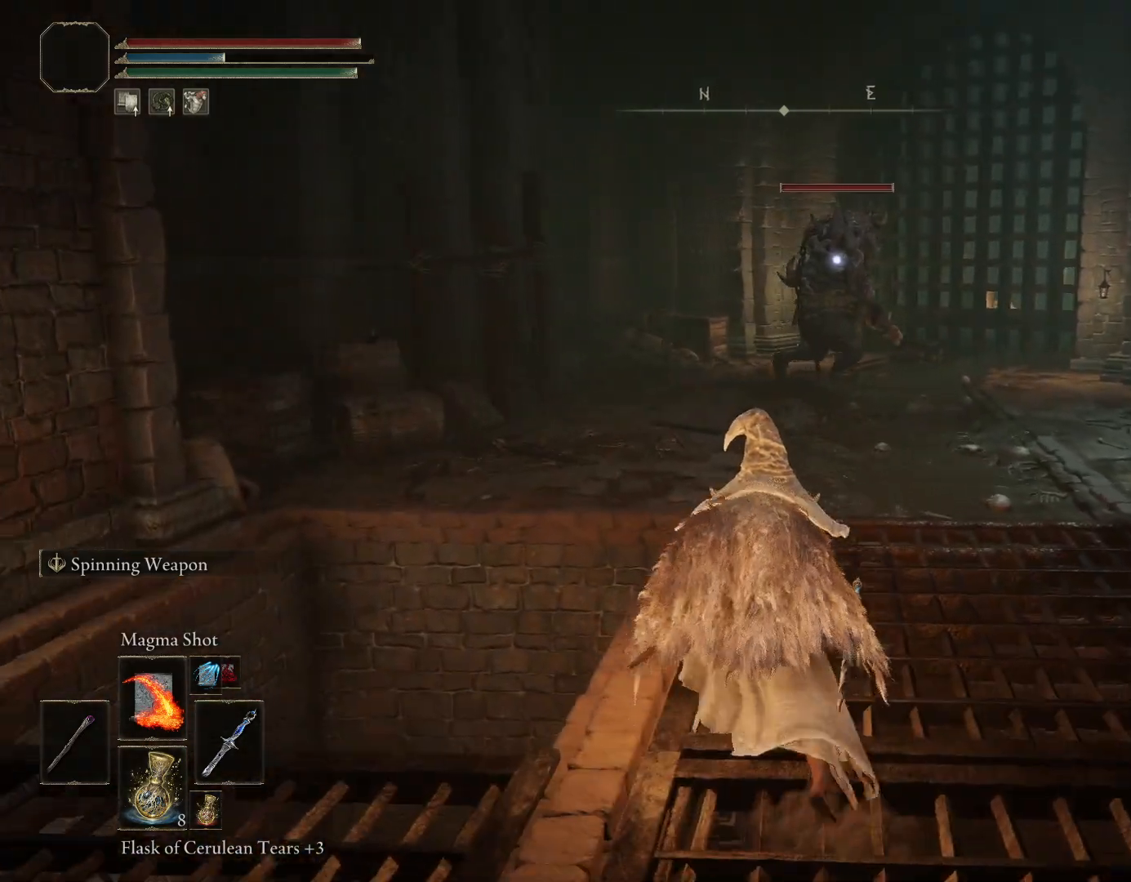
{"buttons": [], "left_stick": "up", "right_stick": "center", "events": []}
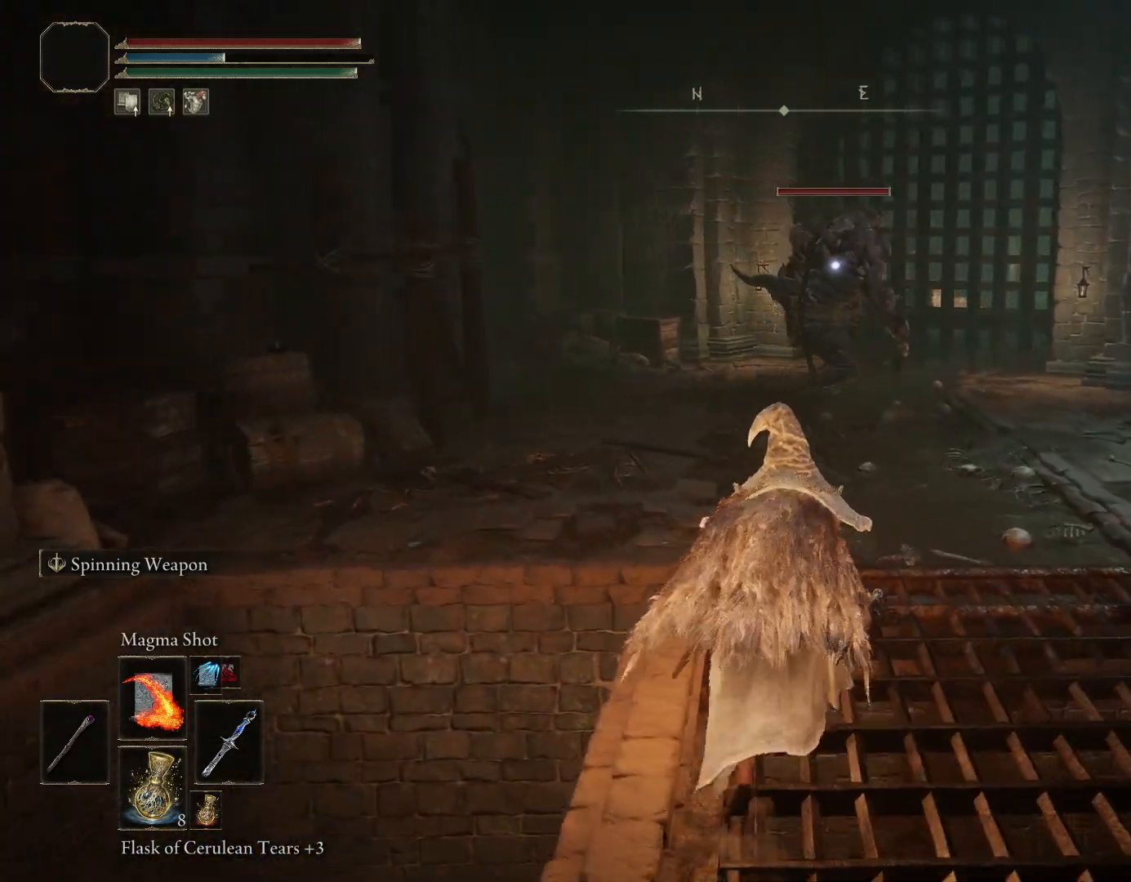
{"buttons": [], "left_stick": "center", "right_stick": "center", "events": [[283, "left_stick", "center"]]}
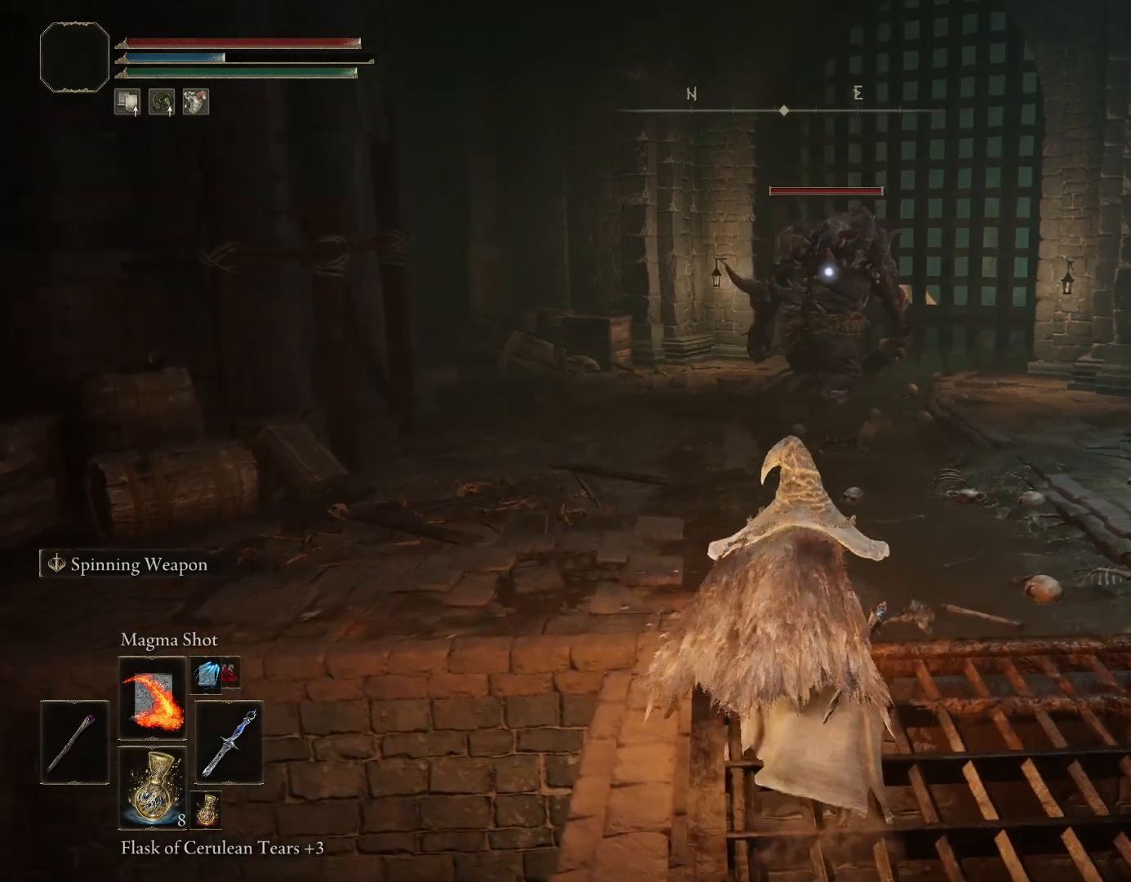
{"buttons": ["L3"], "left_stick": "center", "right_stick": "center", "events": [[500, "L3", "down"]]}